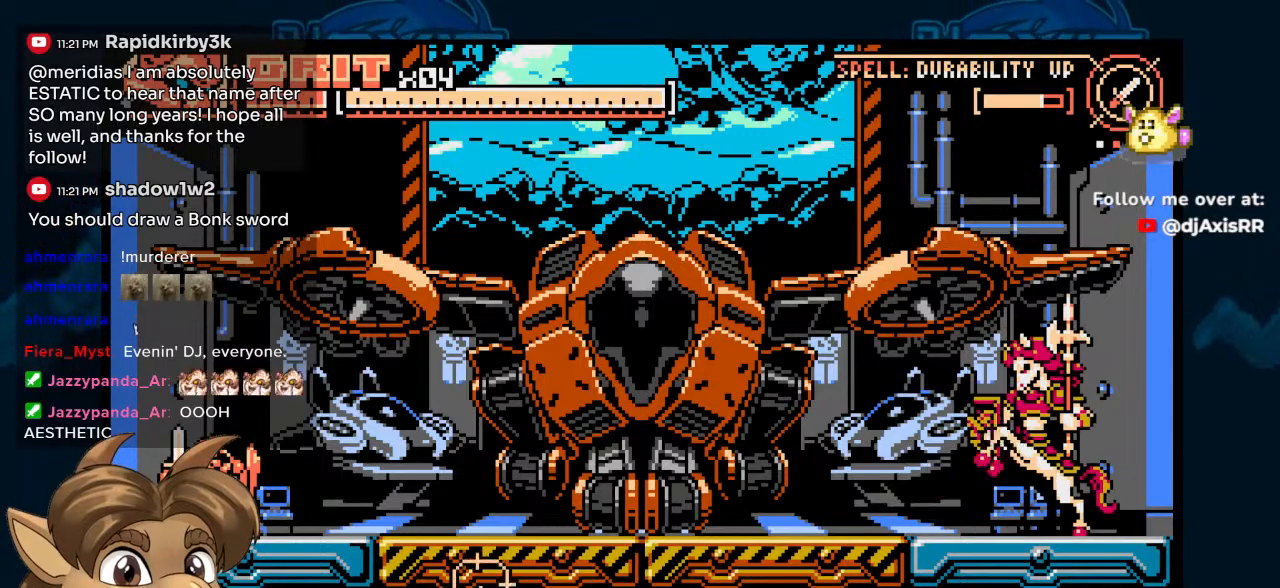
Gameplay with a controller (Nintendo layout); each line is a JSON object with the inputs held at the frame after it. "events" lists button and stick changes between this image and that frame as [ms after this image, input, new state], when the widget could be followed in between. Not read: DPAD_UP L1 L2 L3 R1 R2 R3 Z.
{"buttons": [], "left_stick": "center", "right_stick": "center", "events": [[67, "DPAD_RIGHT", "down"], [450, "DPAD_RIGHT", "up"]]}
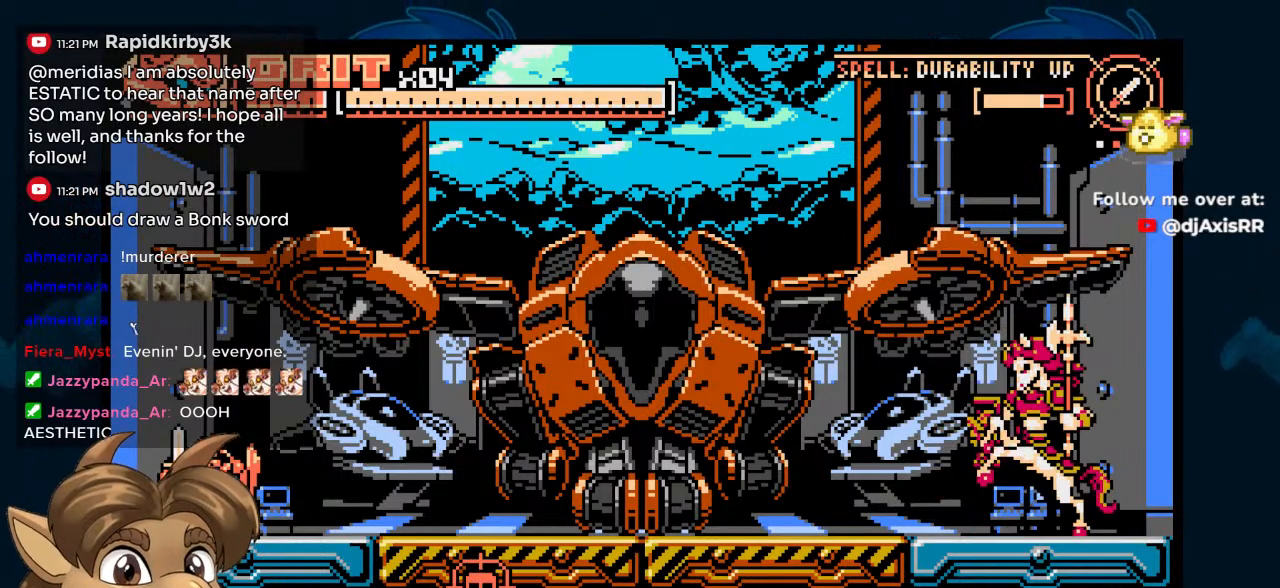
{"buttons": ["DPAD_RIGHT"], "left_stick": "center", "right_stick": "center", "events": [[300, "DPAD_RIGHT", "down"], [367, "DPAD_RIGHT", "up"], [500, "DPAD_RIGHT", "down"]]}
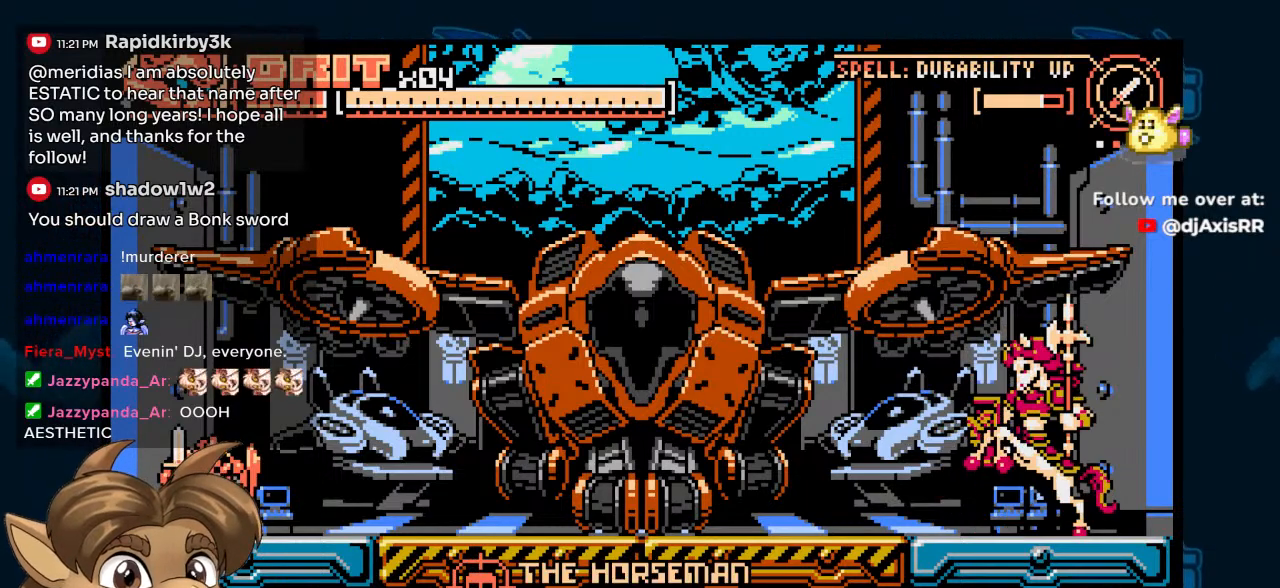
{"buttons": ["DPAD_RIGHT"], "left_stick": "center", "right_stick": "center", "events": []}
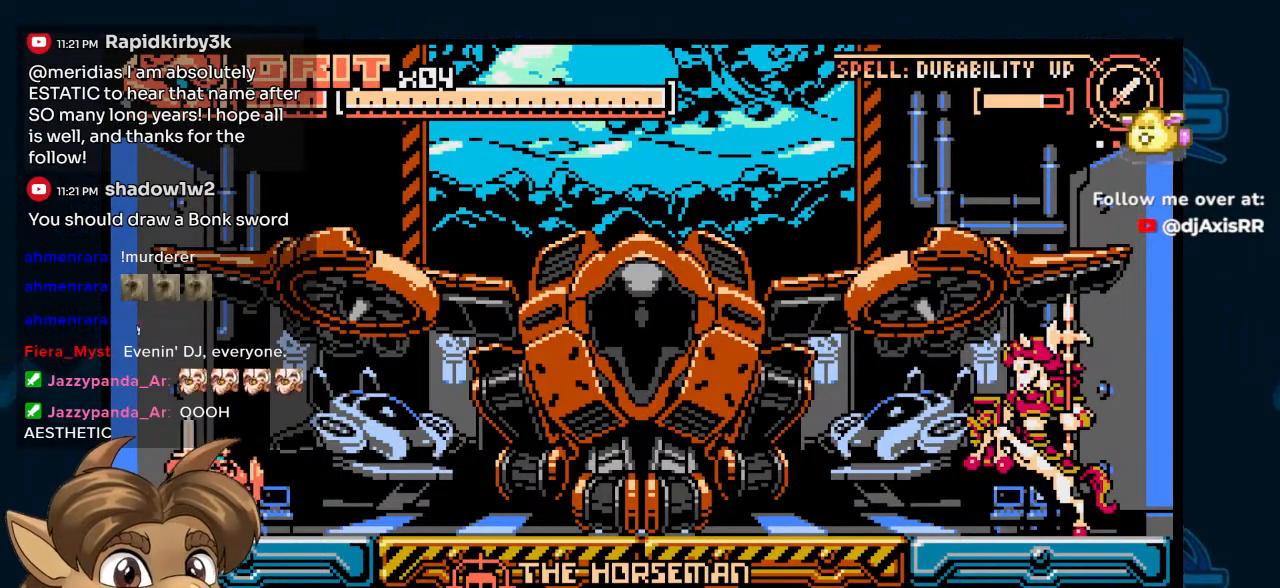
{"buttons": ["DPAD_RIGHT"], "left_stick": "center", "right_stick": "center", "events": []}
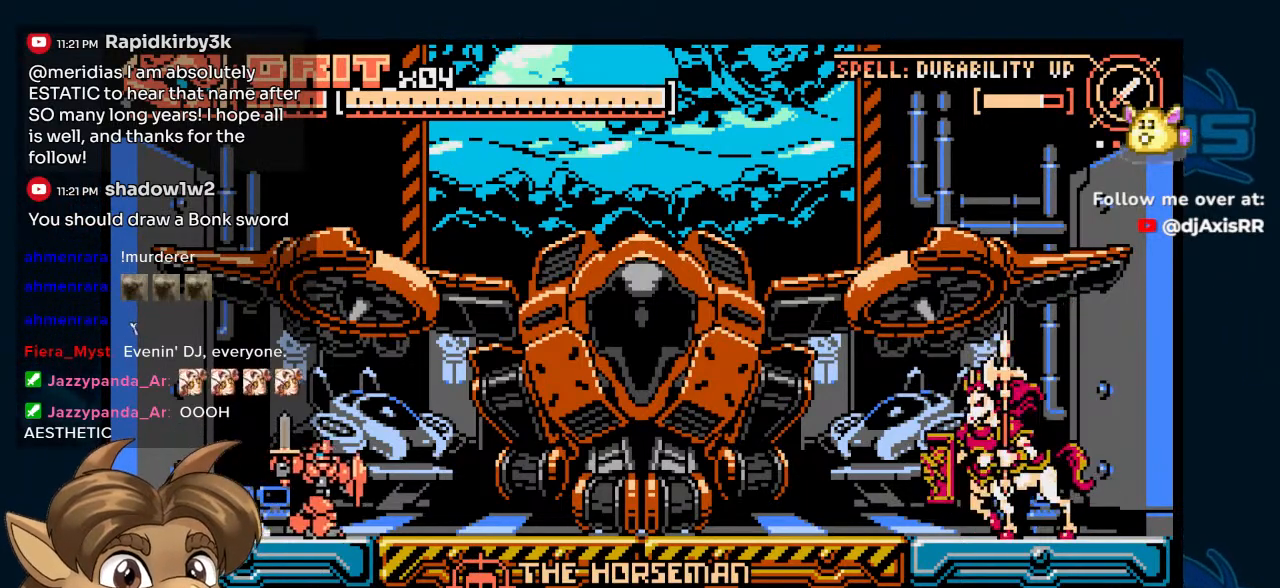
{"buttons": [], "left_stick": "center", "right_stick": "center", "events": [[267, "DPAD_RIGHT", "up"]]}
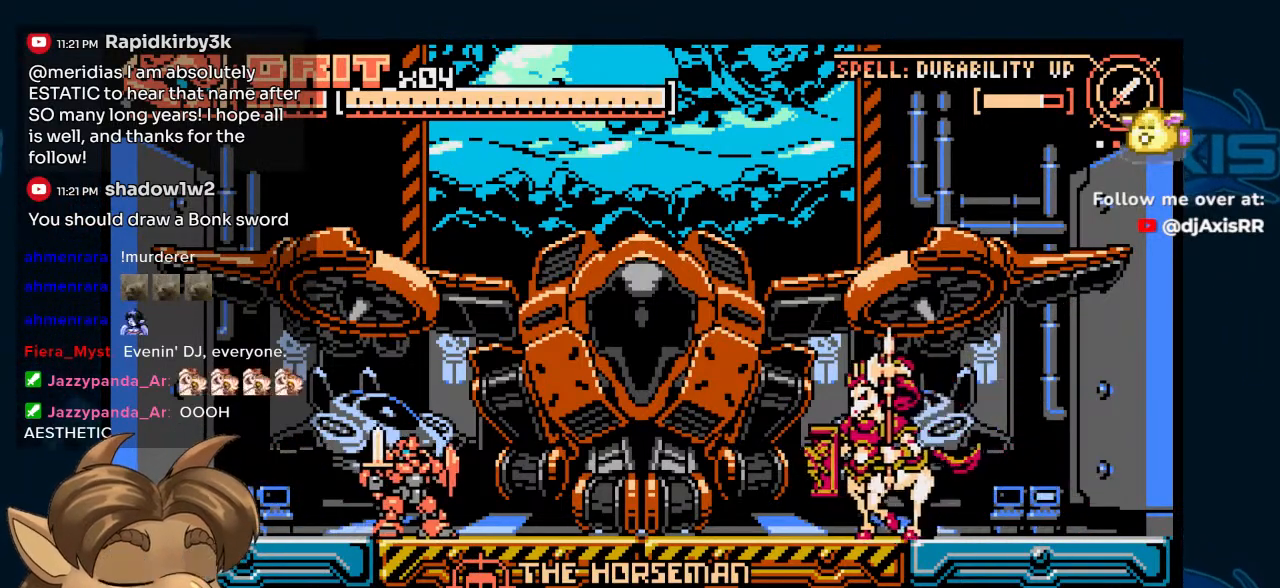
{"buttons": ["DPAD_RIGHT"], "left_stick": "center", "right_stick": "center", "events": [[400, "DPAD_RIGHT", "down"]]}
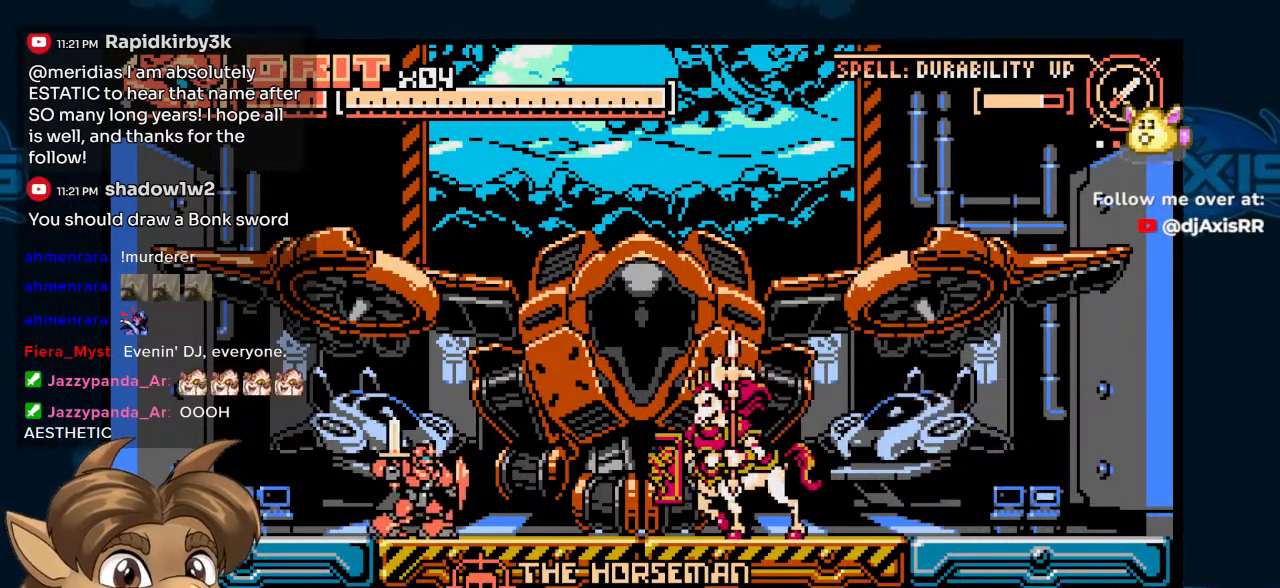
{"buttons": ["B", "Y", "DPAD_DOWN", "DPAD_RIGHT"], "left_stick": "center", "right_stick": "center"}
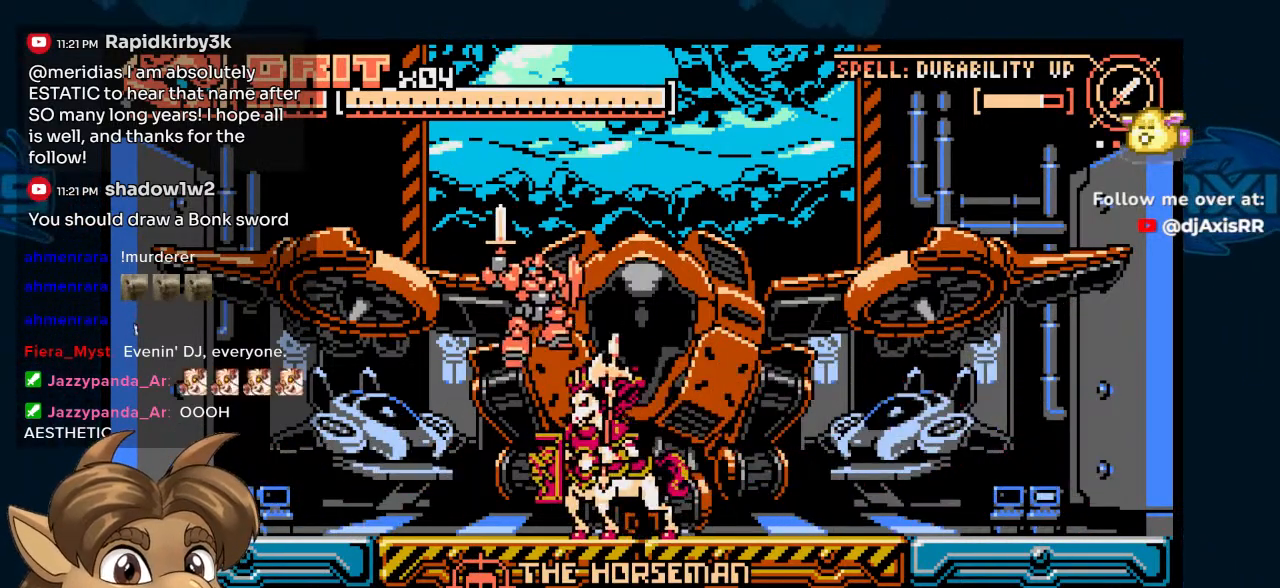
{"buttons": ["B", "DPAD_DOWN", "DPAD_RIGHT"], "left_stick": "center", "right_stick": "center", "events": [[417, "Y", "up"]]}
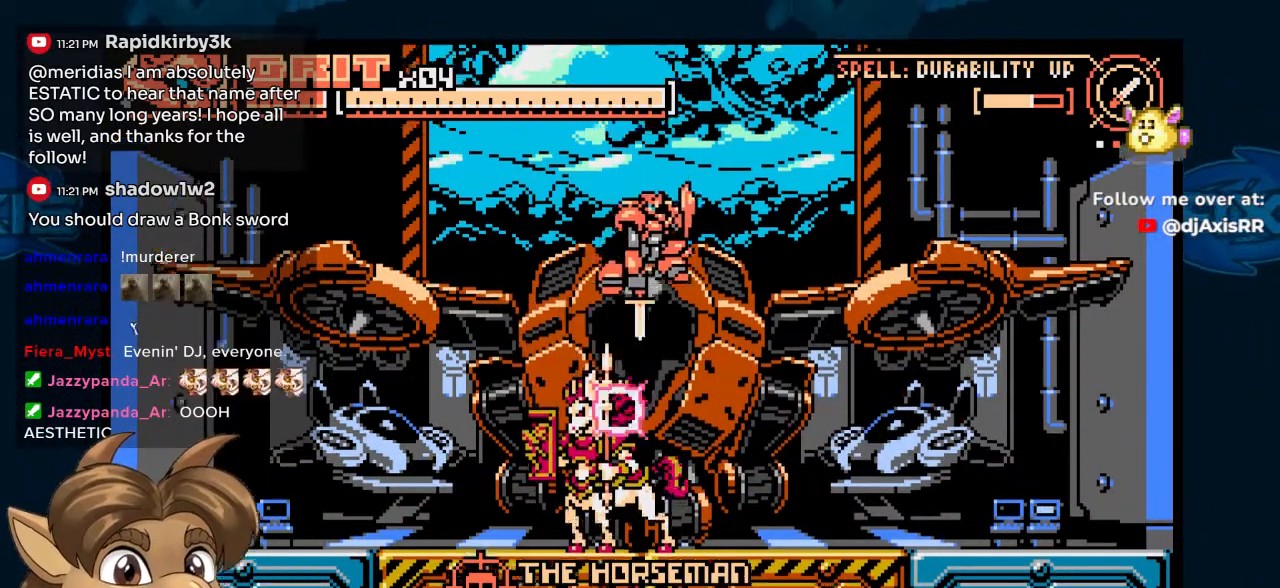
{"buttons": ["B", "DPAD_RIGHT"], "left_stick": "center", "right_stick": "center", "events": [[50, "DPAD_RIGHT", "up"], [150, "DPAD_RIGHT", "down"], [317, "DPAD_DOWN", "up"]]}
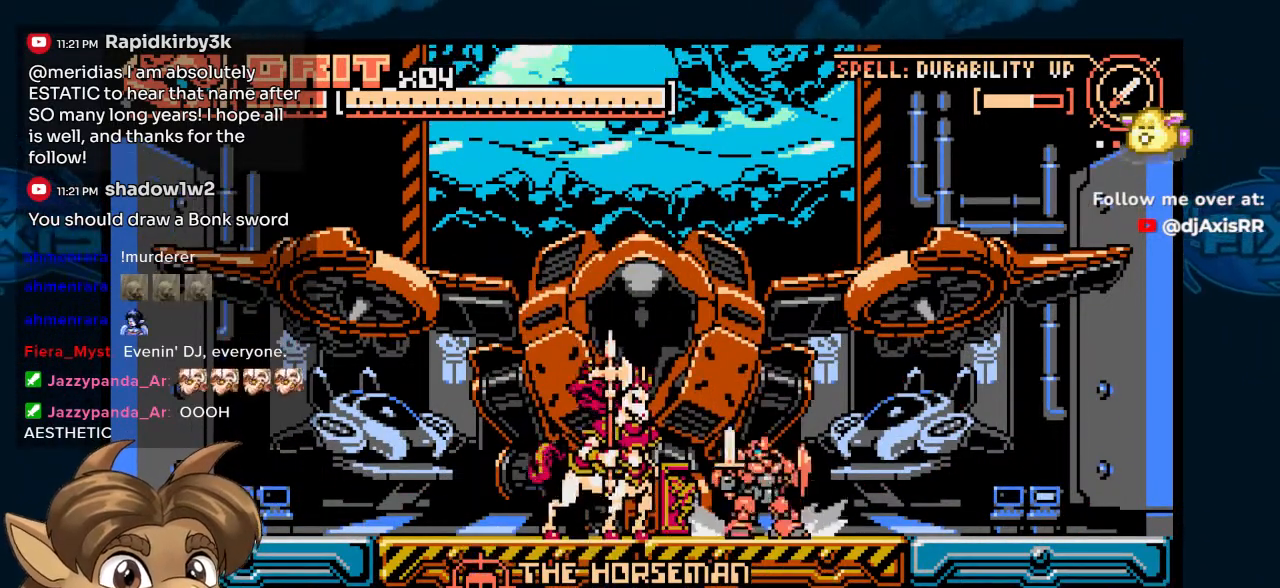
{"buttons": ["DPAD_RIGHT"], "left_stick": "center", "right_stick": "center", "events": [[50, "B", "up"]]}
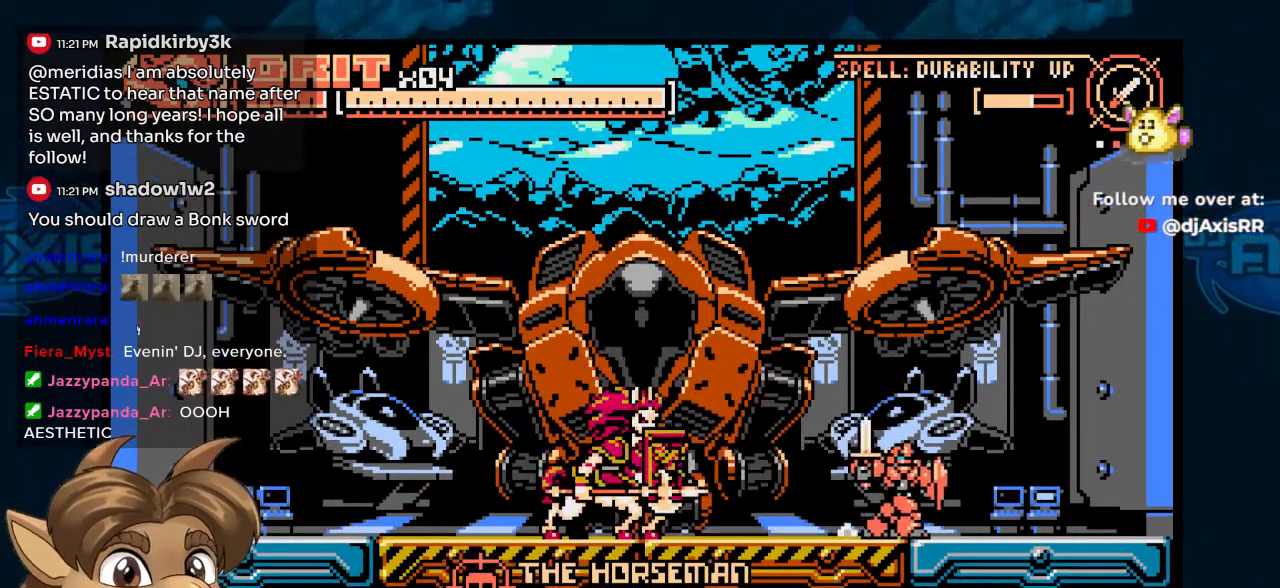
{"buttons": ["DPAD_RIGHT"], "left_stick": "center", "right_stick": "center", "events": []}
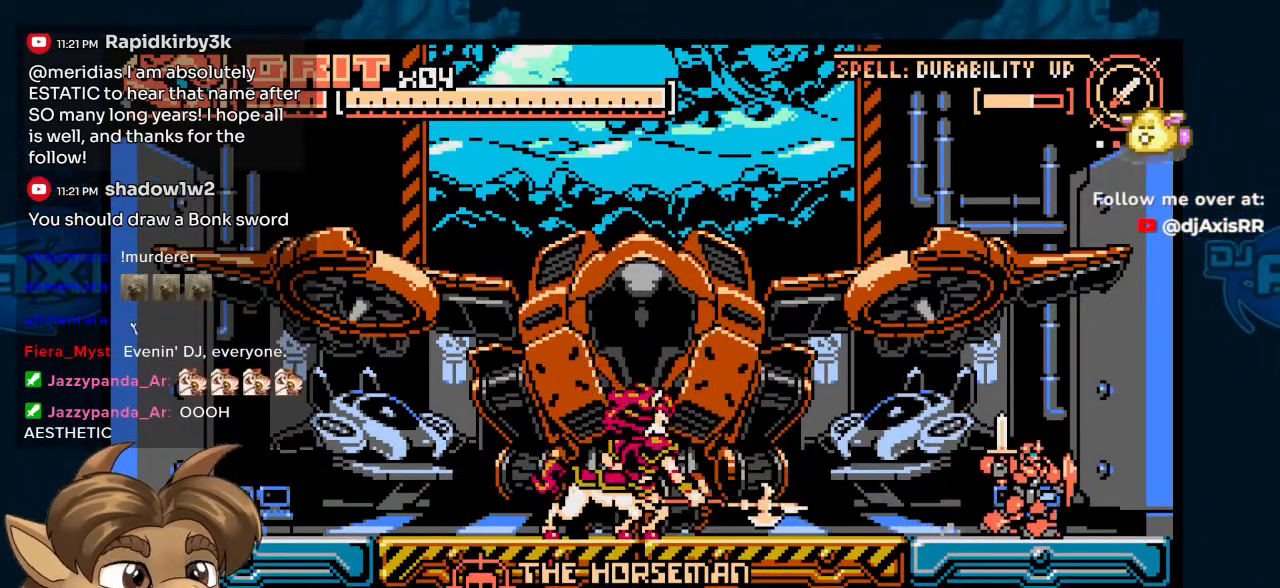
{"buttons": ["DPAD_LEFT"], "left_stick": "center", "right_stick": "center", "events": [[17, "B", "down"], [33, "DPAD_RIGHT", "up"], [83, "DPAD_LEFT", "down"], [117, "B", "up"]]}
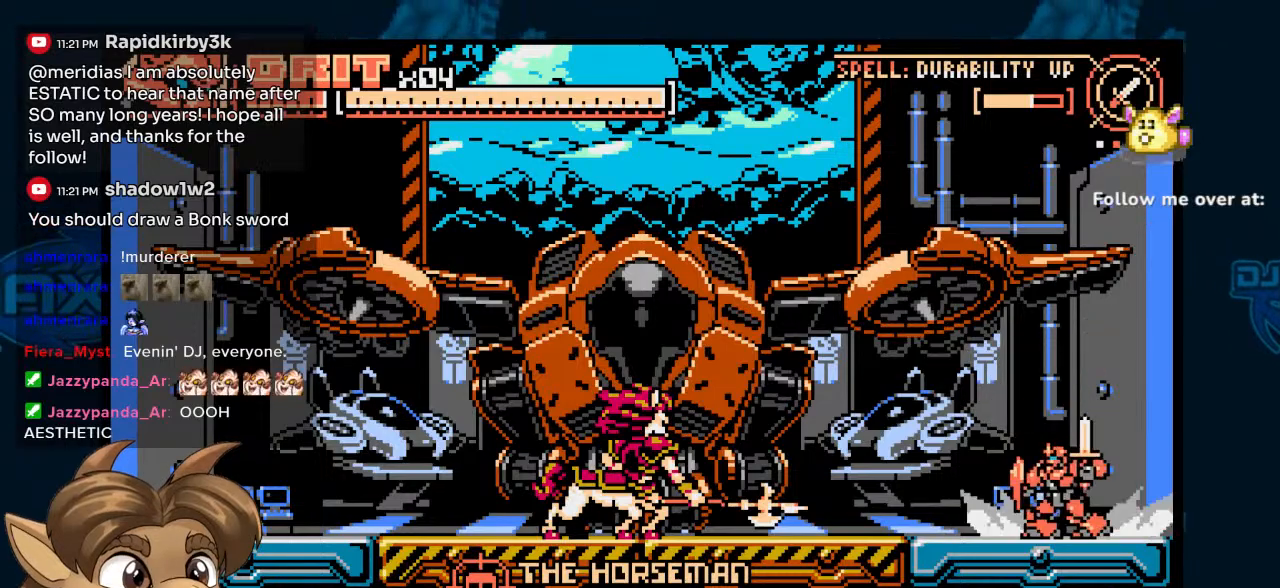
{"buttons": ["DPAD_LEFT"], "left_stick": "center", "right_stick": "center", "events": []}
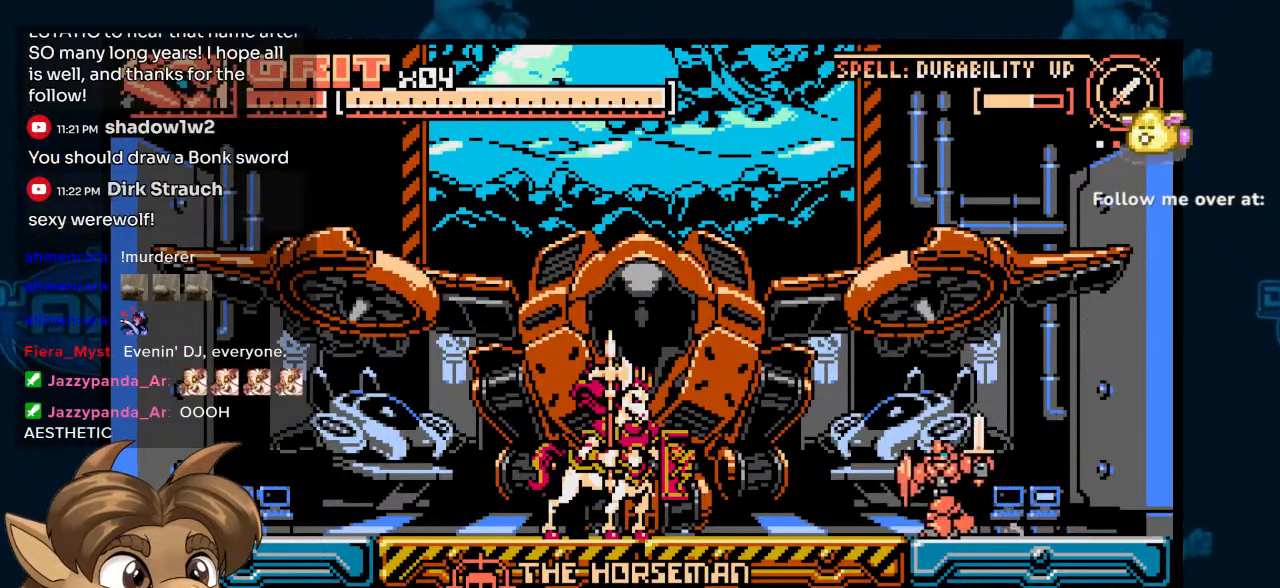
{"buttons": ["Y", "DPAD_DOWN"], "left_stick": "center", "right_stick": "center", "events": [[483, "DPAD_LEFT", "up"], [500, "DPAD_DOWN", "down"], [500, "Y", "down"]]}
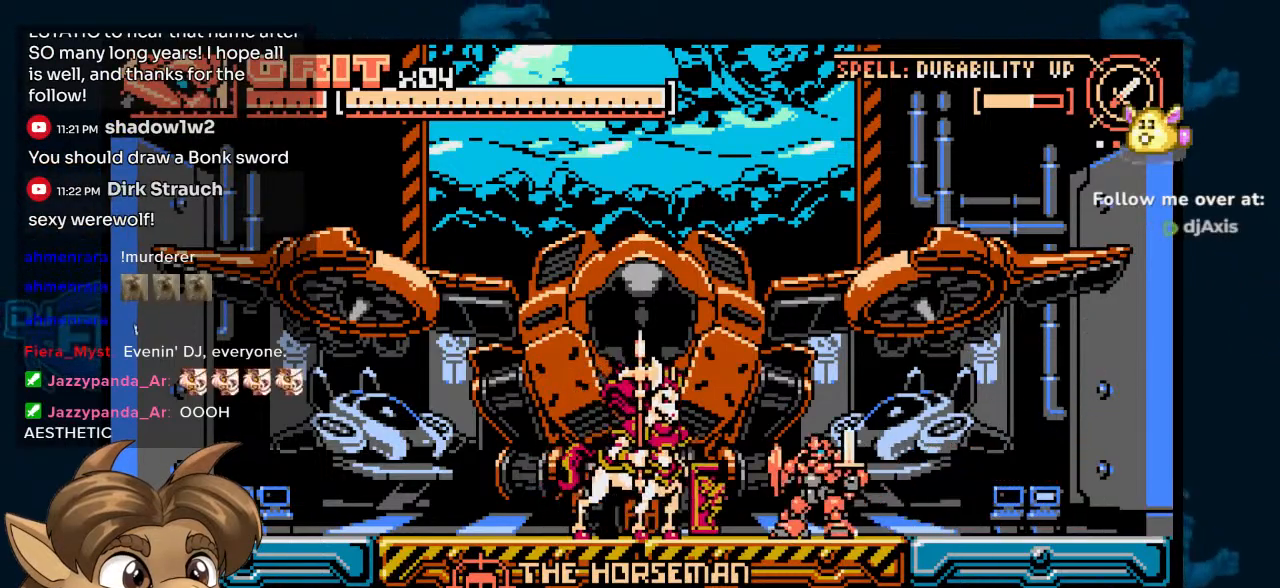
{"buttons": ["DPAD_RIGHT"], "left_stick": "center", "right_stick": "center", "events": [[83, "Y", "up"], [117, "DPAD_DOWN", "up"], [233, "DPAD_RIGHT", "down"], [250, "DPAD_DOWN", "down"], [300, "B", "down"], [400, "DPAD_DOWN", "up"], [467, "B", "up"]]}
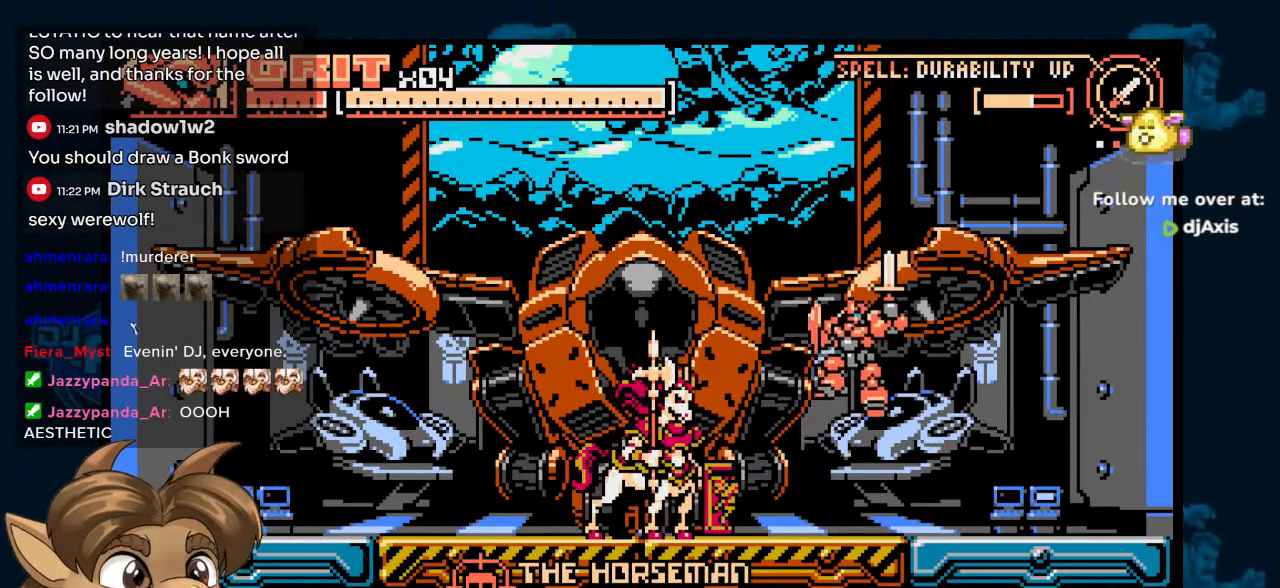
{"buttons": [], "left_stick": "center", "right_stick": "center", "events": [[417, "DPAD_RIGHT", "up"]]}
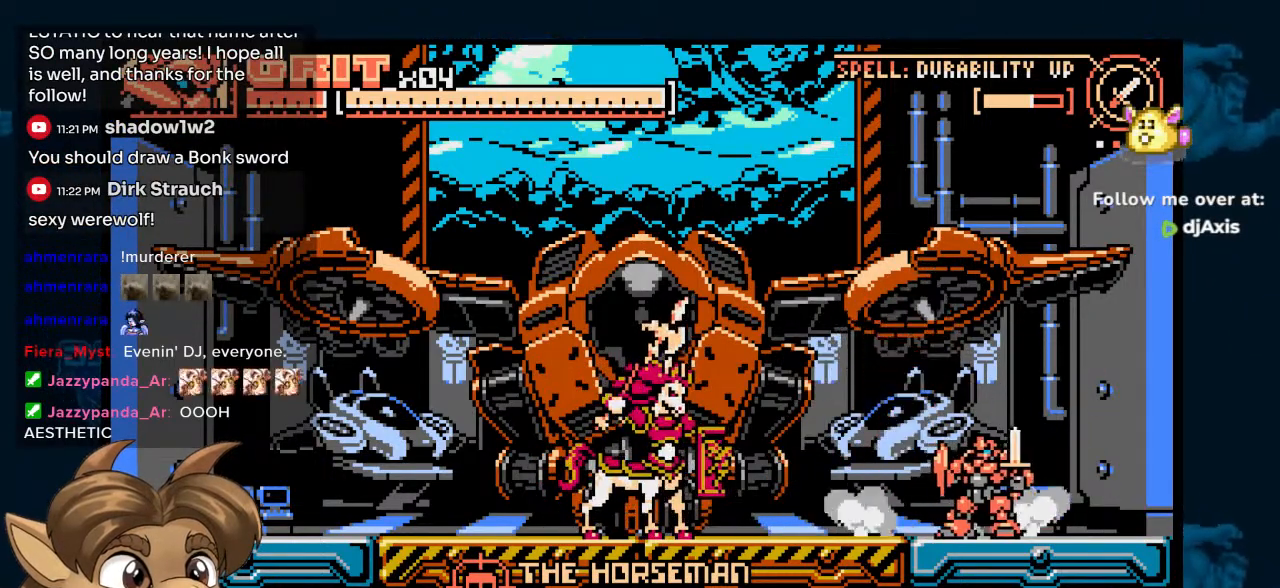
{"buttons": [], "left_stick": "center", "right_stick": "center", "events": []}
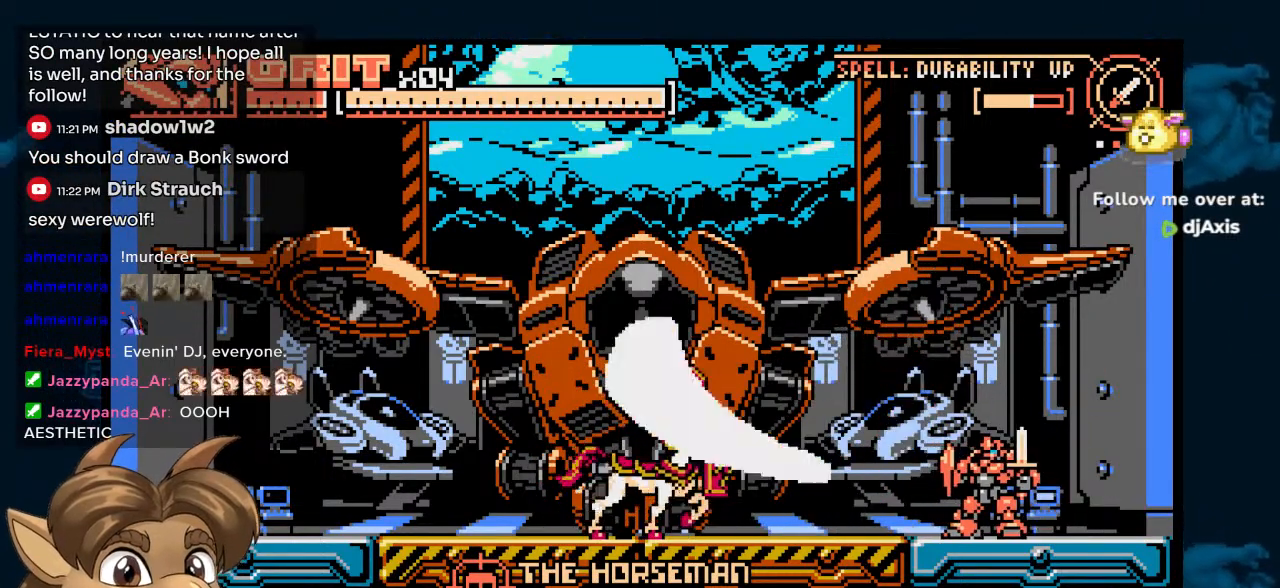
{"buttons": ["B", "DPAD_LEFT"], "left_stick": "center", "right_stick": "center", "events": [[317, "DPAD_LEFT", "down"], [433, "B", "down"]]}
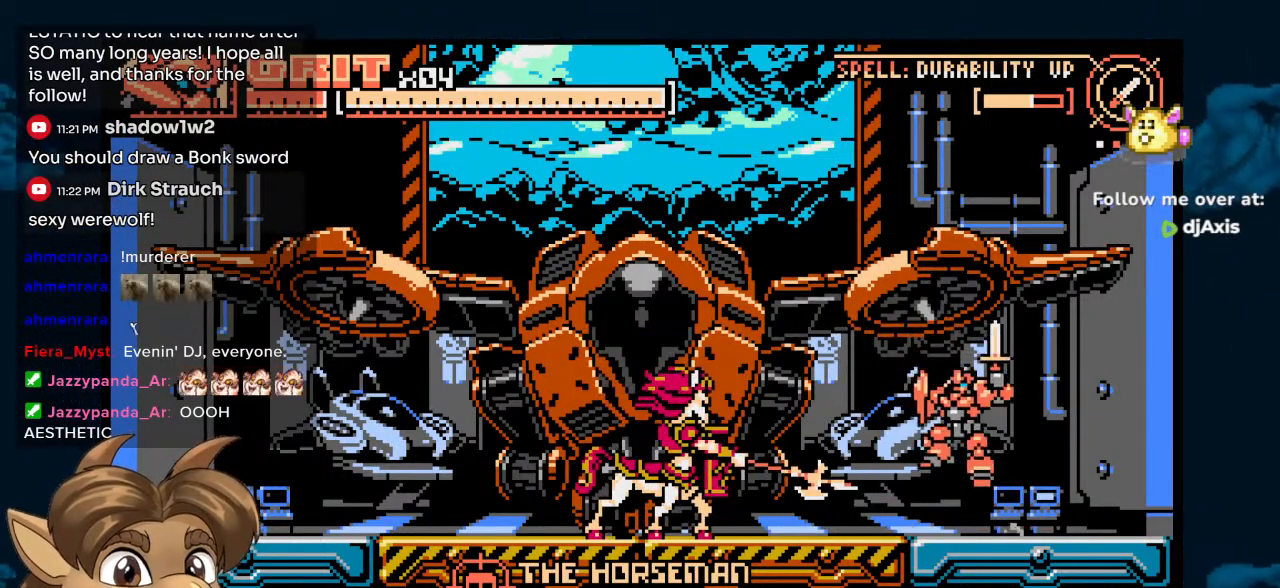
{"buttons": [], "left_stick": "center", "right_stick": "center", "events": [[67, "B", "up"], [250, "Y", "down"], [317, "DPAD_LEFT", "up"], [367, "Y", "up"]]}
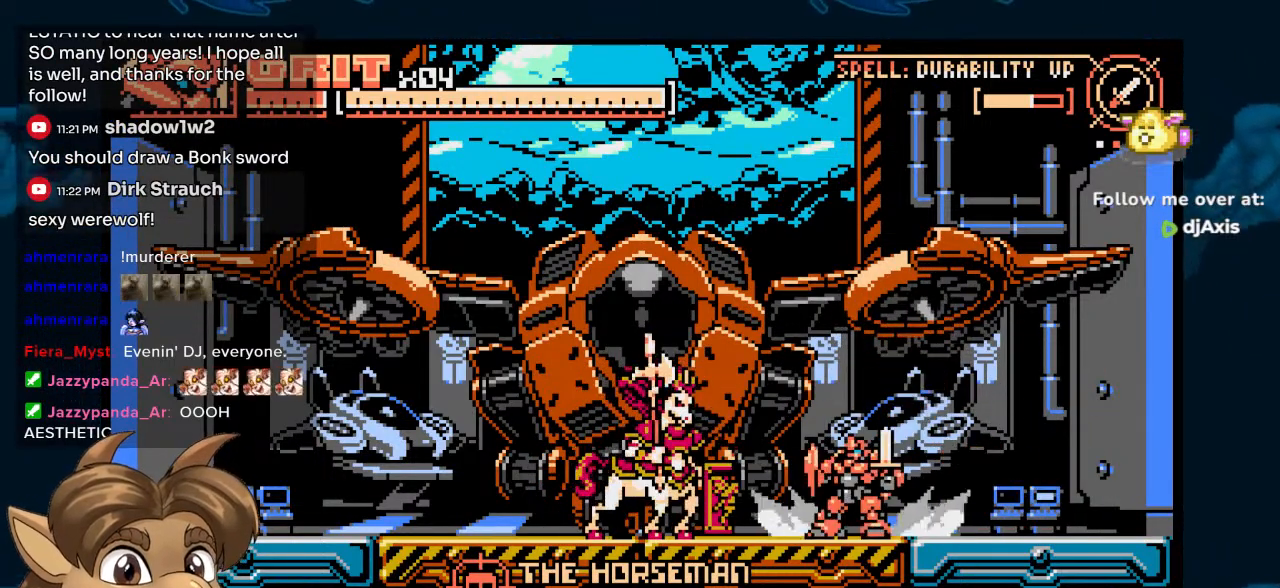
{"buttons": [], "left_stick": "center", "right_stick": "center", "events": [[100, "B", "down"], [200, "B", "up"], [200, "DPAD_LEFT", "down"], [267, "Y", "down"], [317, "DPAD_LEFT", "up"], [333, "Y", "up"]]}
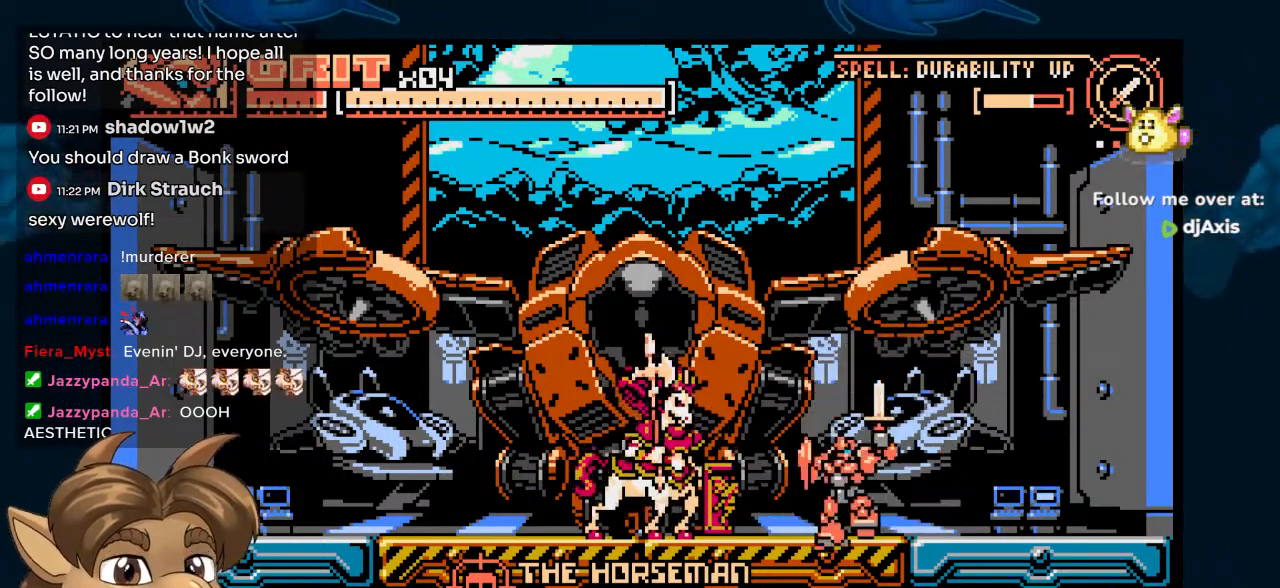
{"buttons": [], "left_stick": "center", "right_stick": "center", "events": [[100, "DPAD_LEFT", "down"], [150, "B", "down"], [217, "Y", "down"], [233, "B", "up"], [250, "Y", "up"], [300, "DPAD_LEFT", "up"], [383, "Y", "down"], [400, "Y", "up"]]}
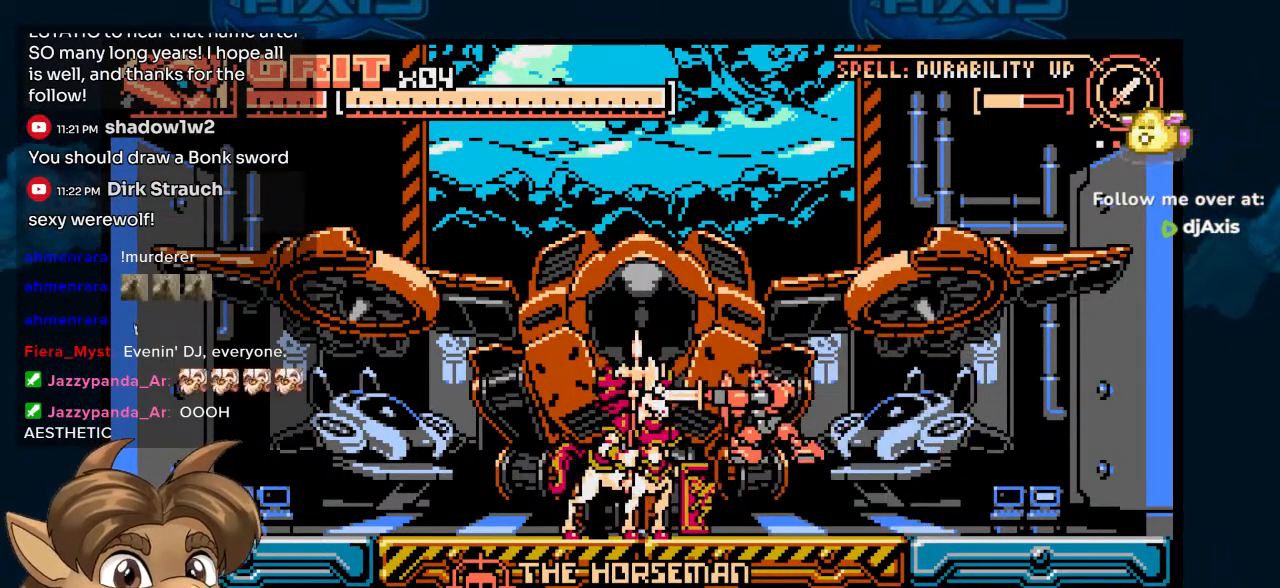
{"buttons": [], "left_stick": "center", "right_stick": "center", "events": []}
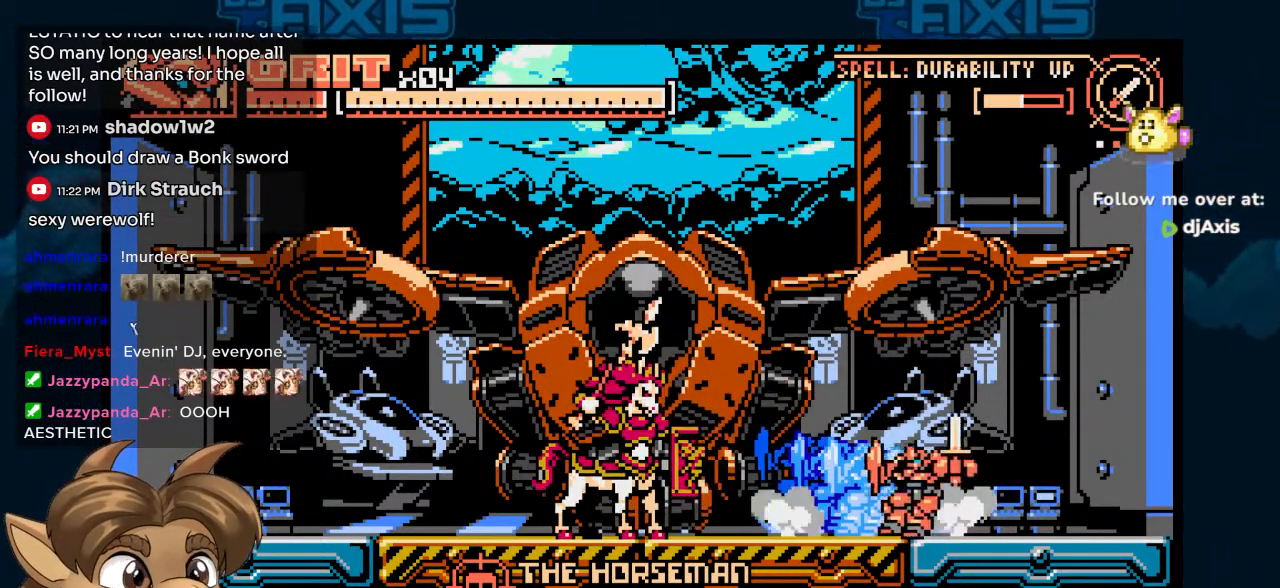
{"buttons": [], "left_stick": "center", "right_stick": "center", "events": [[300, "DPAD_LEFT", "down"], [383, "DPAD_LEFT", "up"]]}
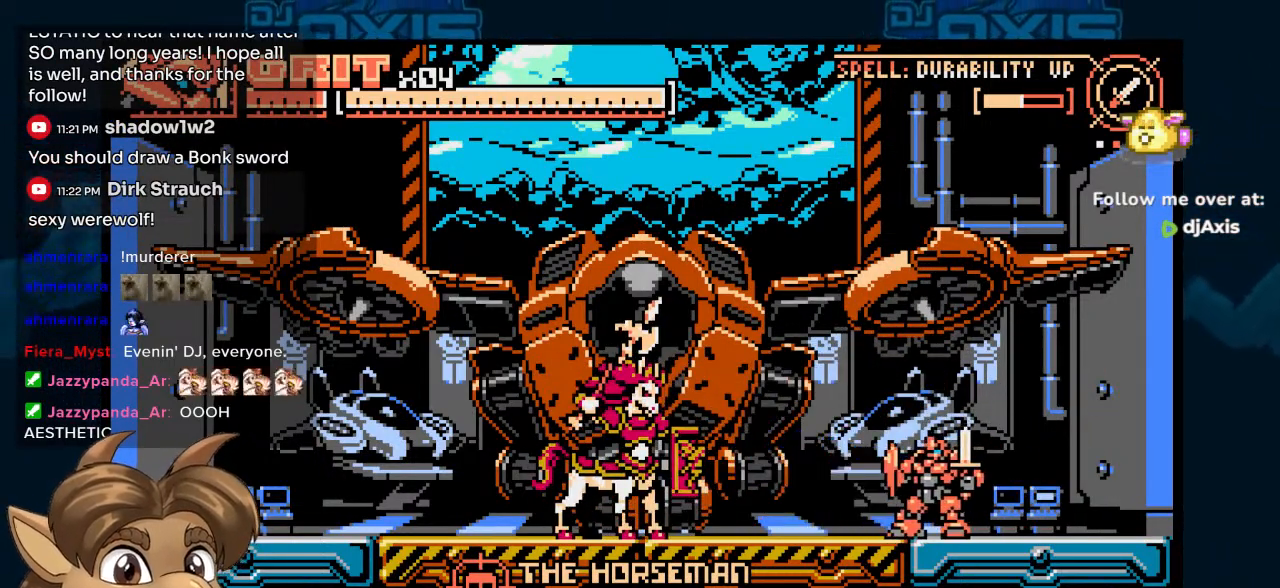
{"buttons": ["B", "DPAD_LEFT"], "left_stick": "center", "right_stick": "center", "events": [[283, "DPAD_LEFT", "down"], [367, "B", "down"]]}
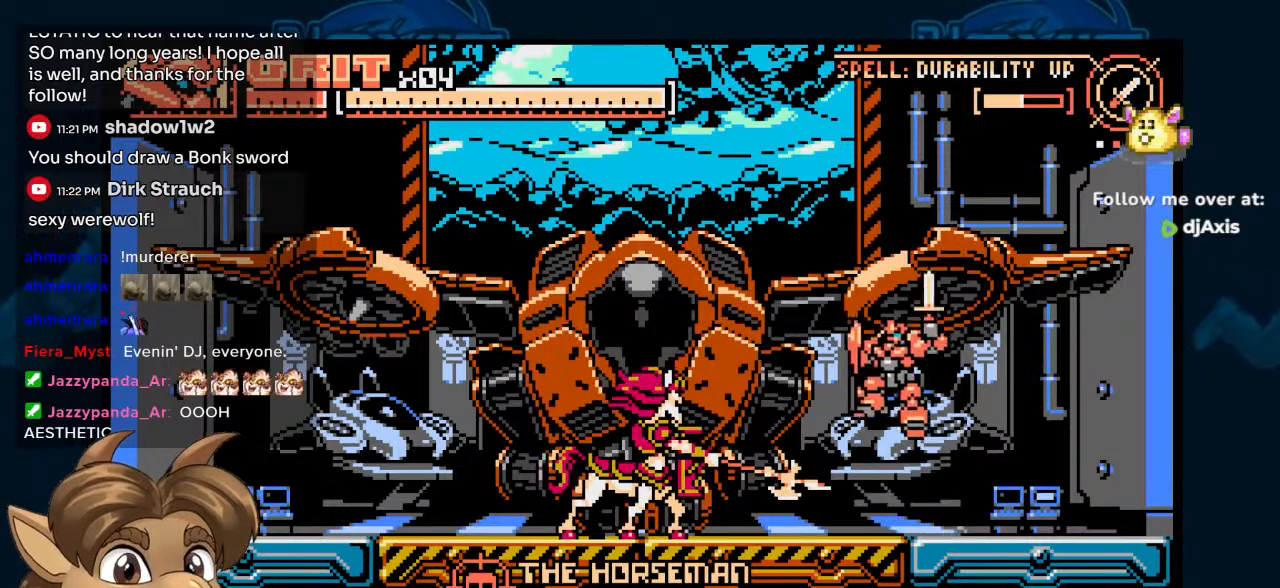
{"buttons": [], "left_stick": "center", "right_stick": "center", "events": [[33, "DPAD_LEFT", "up"], [183, "DPAD_LEFT", "down"], [267, "Y", "down"], [300, "B", "up"], [333, "DPAD_LEFT", "up"], [383, "Y", "up"]]}